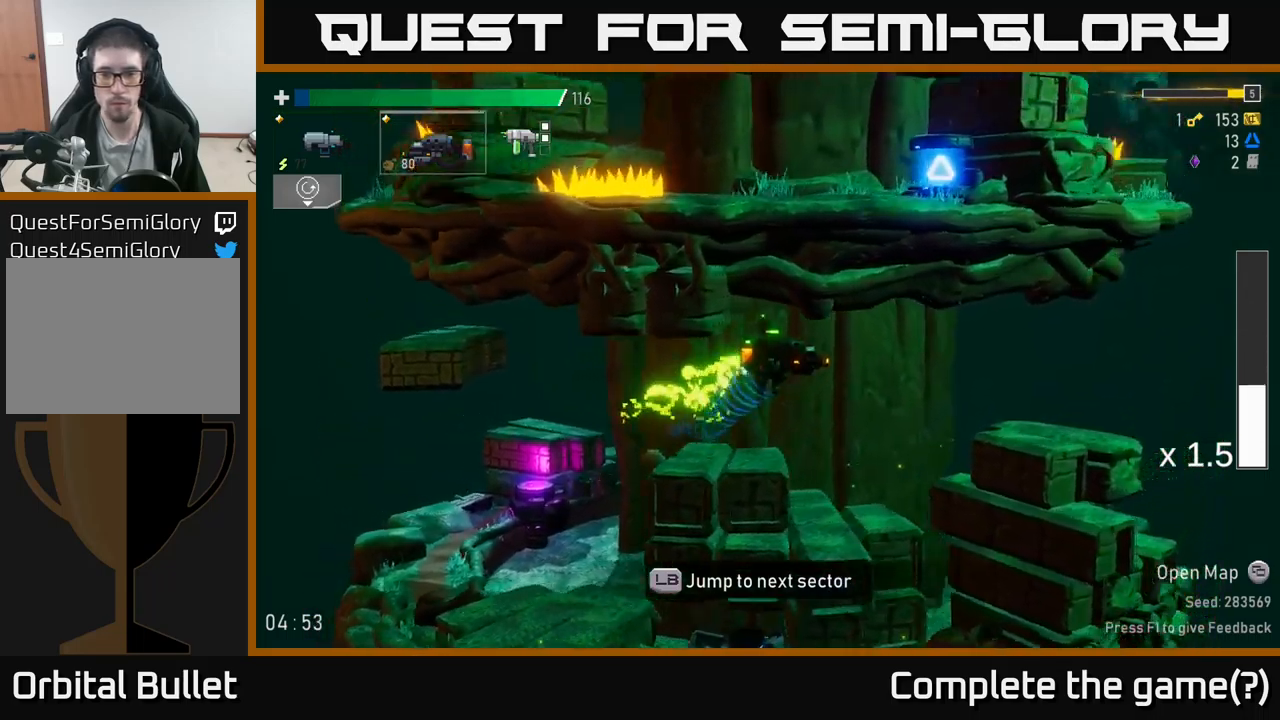
Gameplay with a controller (Xbox layout); each line is a JSON object with the inputs held at the frame after it. "events" lists button and stick changes between this image and that frame as [ms after this image, input, new state], when the widget could be followed in between.
{"buttons": [], "left_stick": "right", "right_stick": "center", "events": [[166, "X", "down"], [400, "A", "up"], [450, "X", "up"]]}
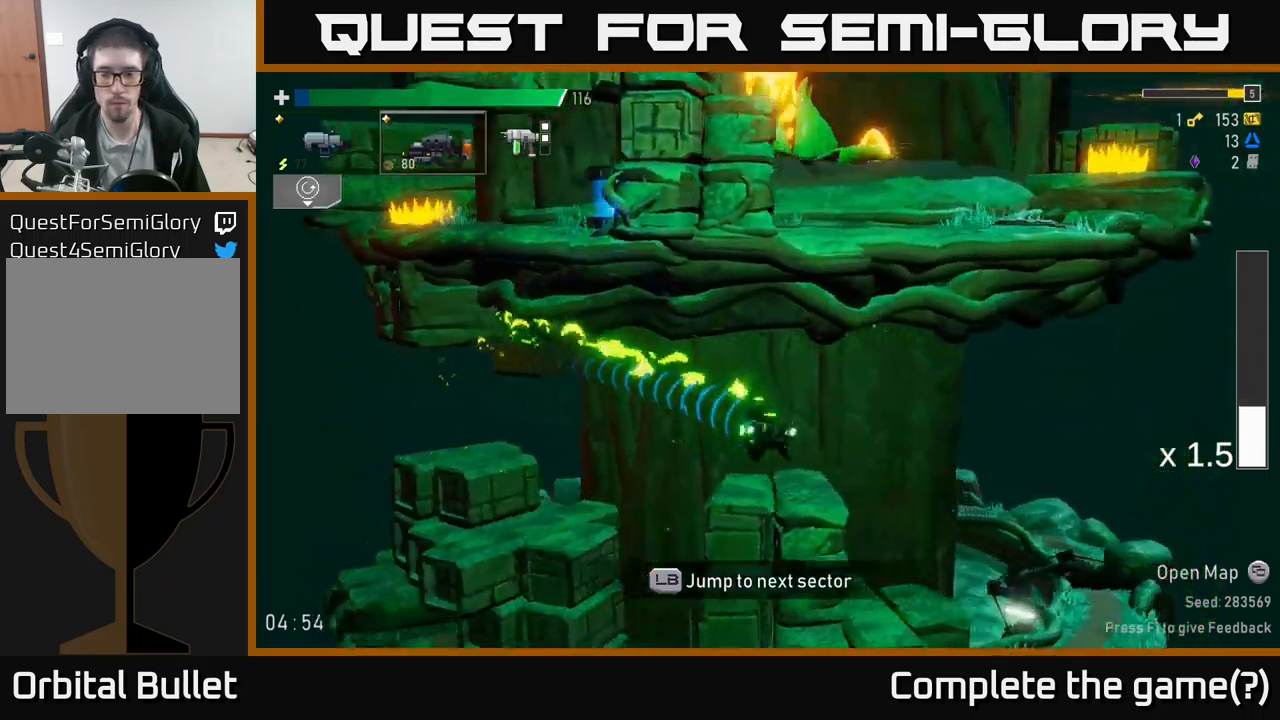
{"buttons": [], "left_stick": "right", "right_stick": "center", "events": [[200, "A", "down"], [266, "X", "down"], [316, "A", "up"], [383, "X", "up"]]}
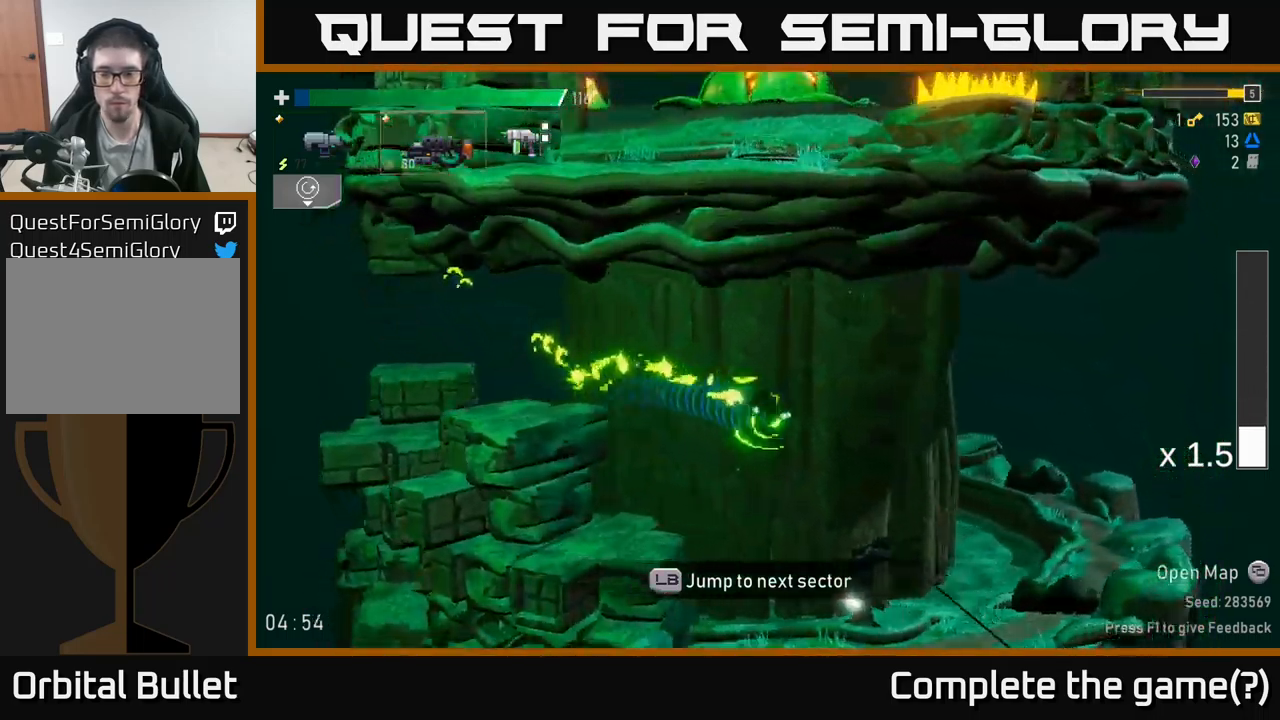
{"buttons": [], "left_stick": "center", "right_stick": "center", "events": [[316, "left_stick", "center"]]}
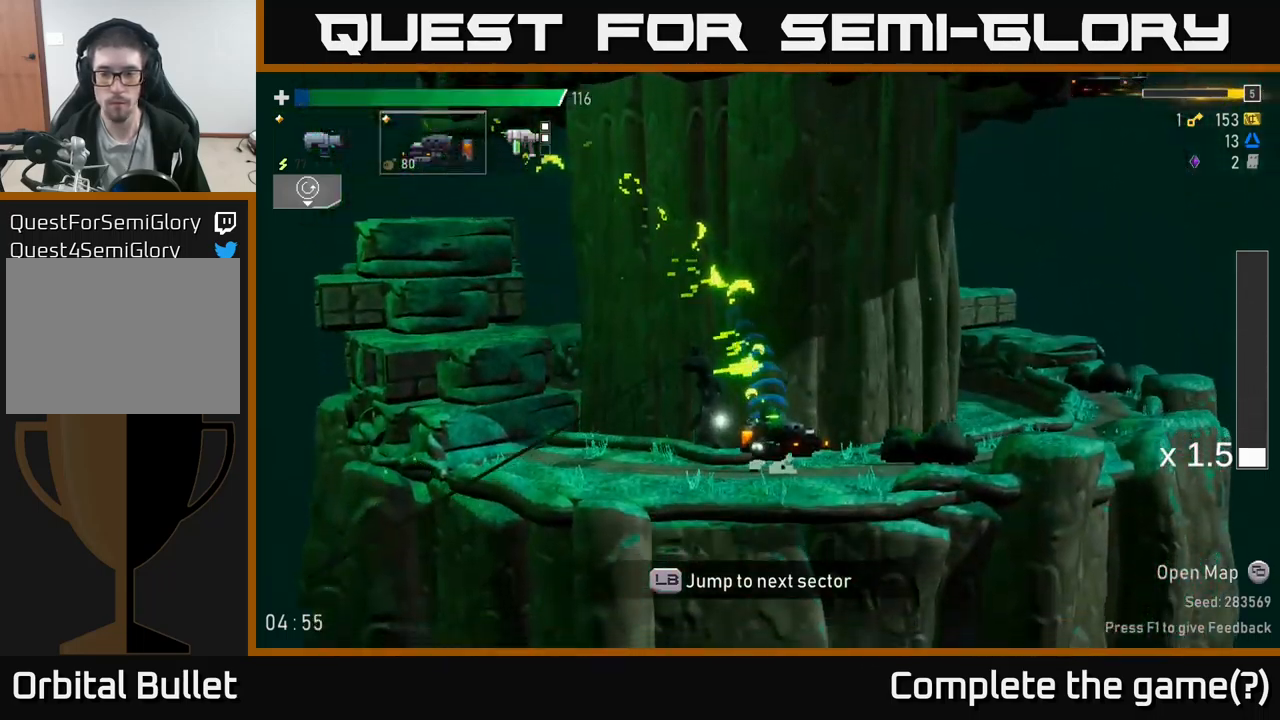
{"buttons": [], "left_stick": "center", "right_stick": "center", "events": [[50, "SELECT", "down"], [183, "SELECT", "up"]]}
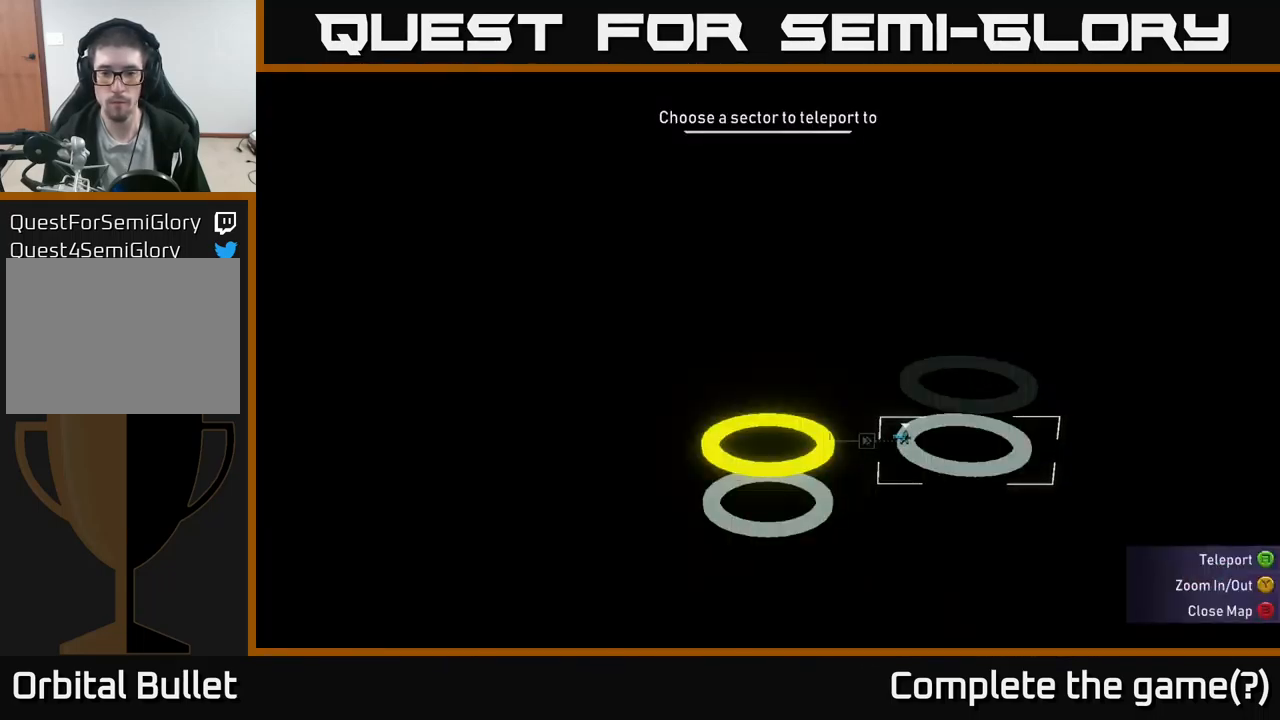
{"buttons": [], "left_stick": "center", "right_stick": "center", "events": [[150, "SELECT", "down"], [216, "SELECT", "up"], [333, "L1", "down"], [383, "L1", "up"]]}
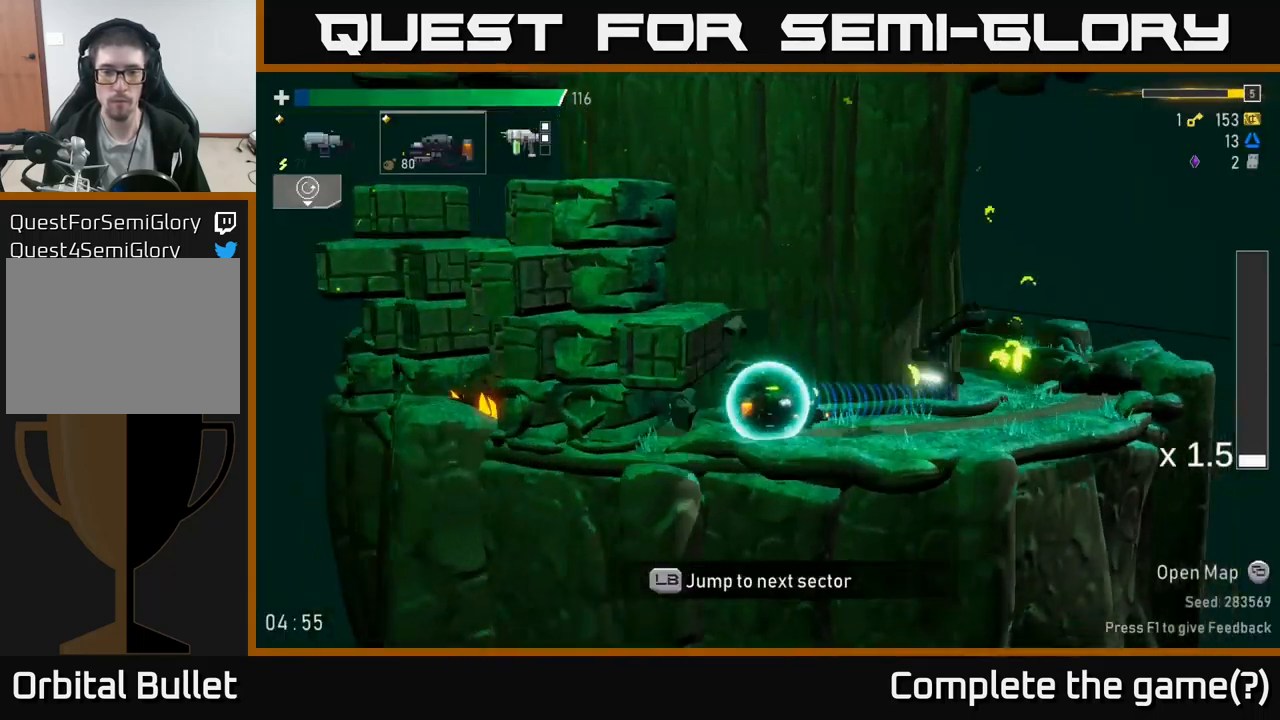
{"buttons": [], "left_stick": "center", "right_stick": "center", "events": []}
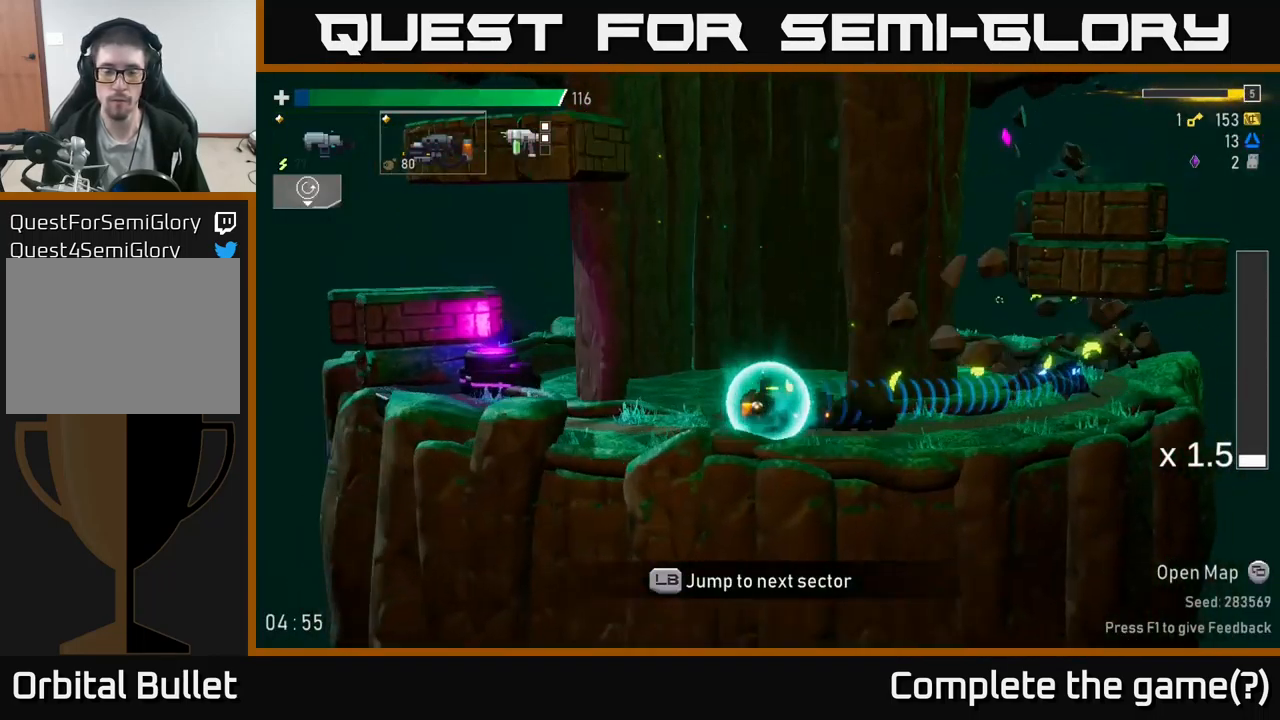
{"buttons": [], "left_stick": "center", "right_stick": "center", "events": []}
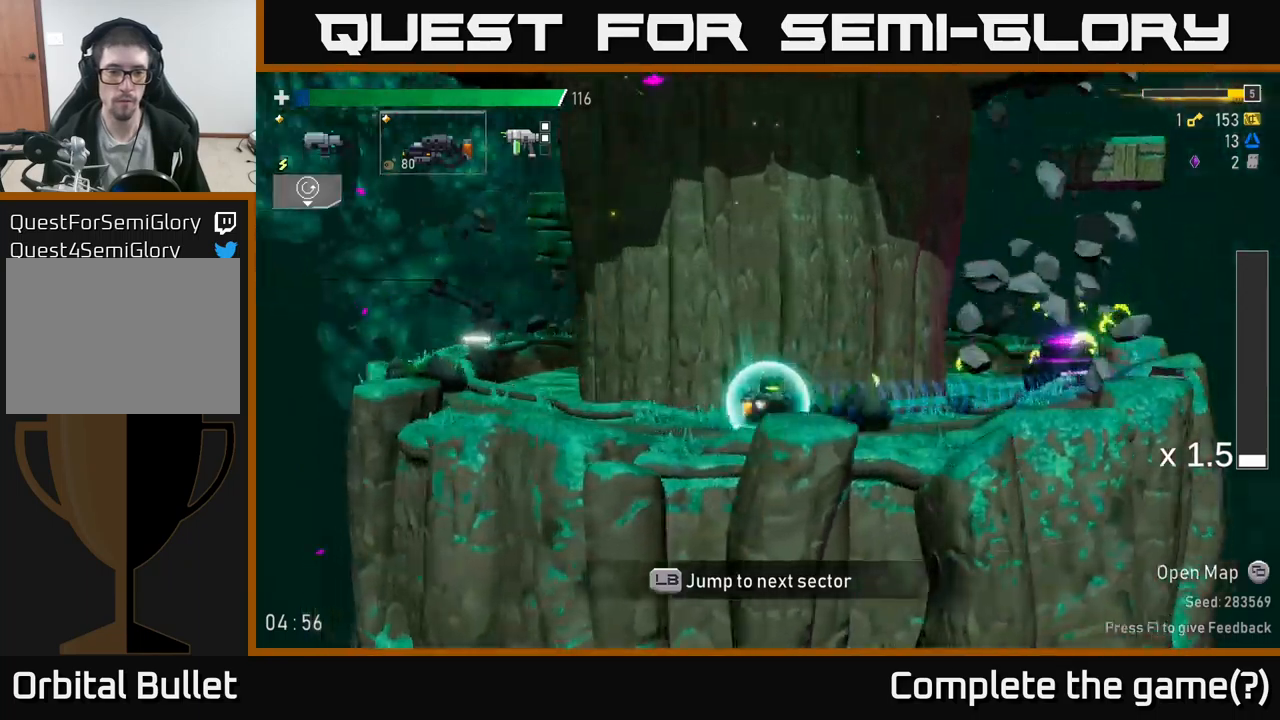
{"buttons": [], "left_stick": "center", "right_stick": "center", "events": []}
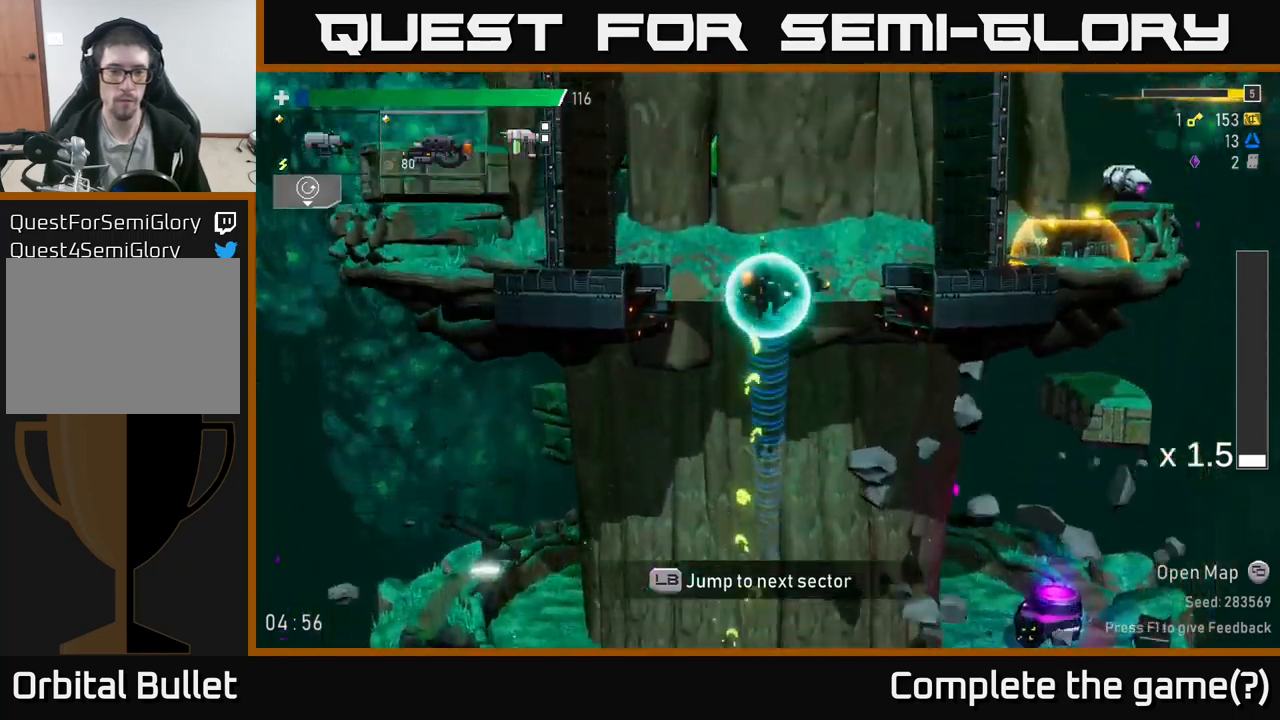
{"buttons": [], "left_stick": "right", "right_stick": "center", "events": [[100, "left_stick", "left"], [350, "left_stick", "right"]]}
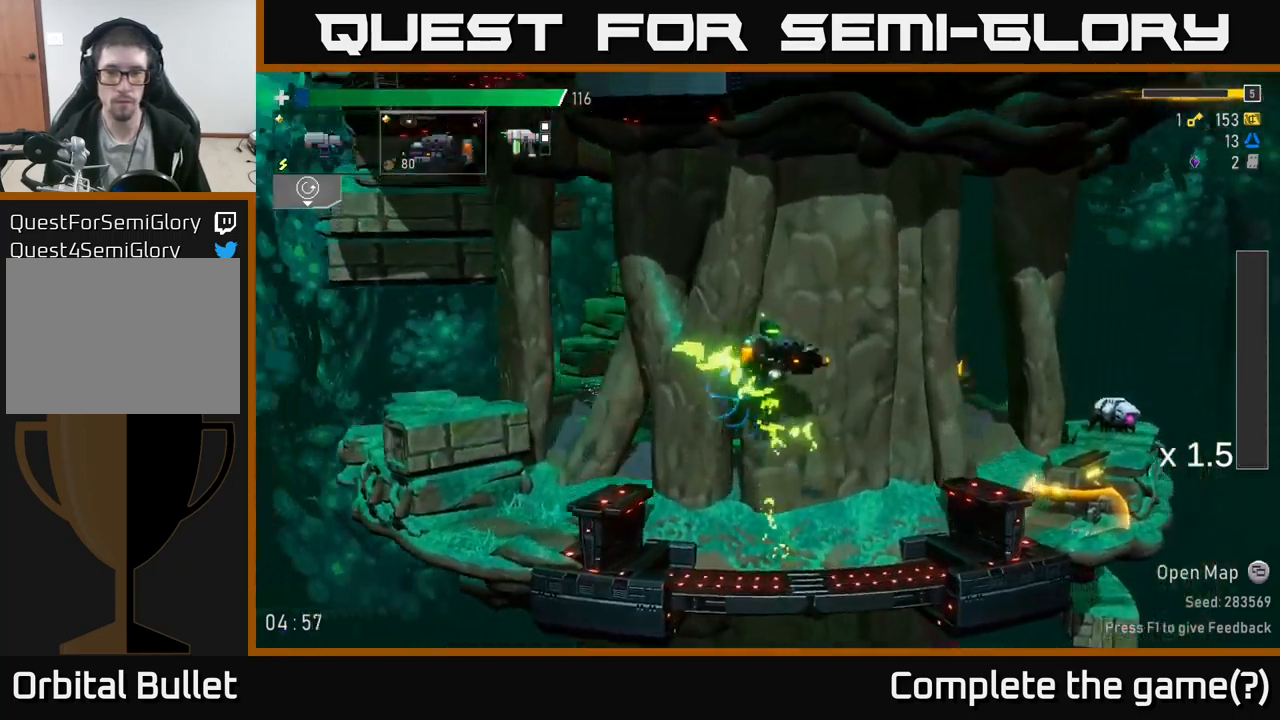
{"buttons": ["R2"], "left_stick": "right", "right_stick": "center", "events": [[50, "L2", "down"], [167, "L2", "up"], [433, "R2", "down"]]}
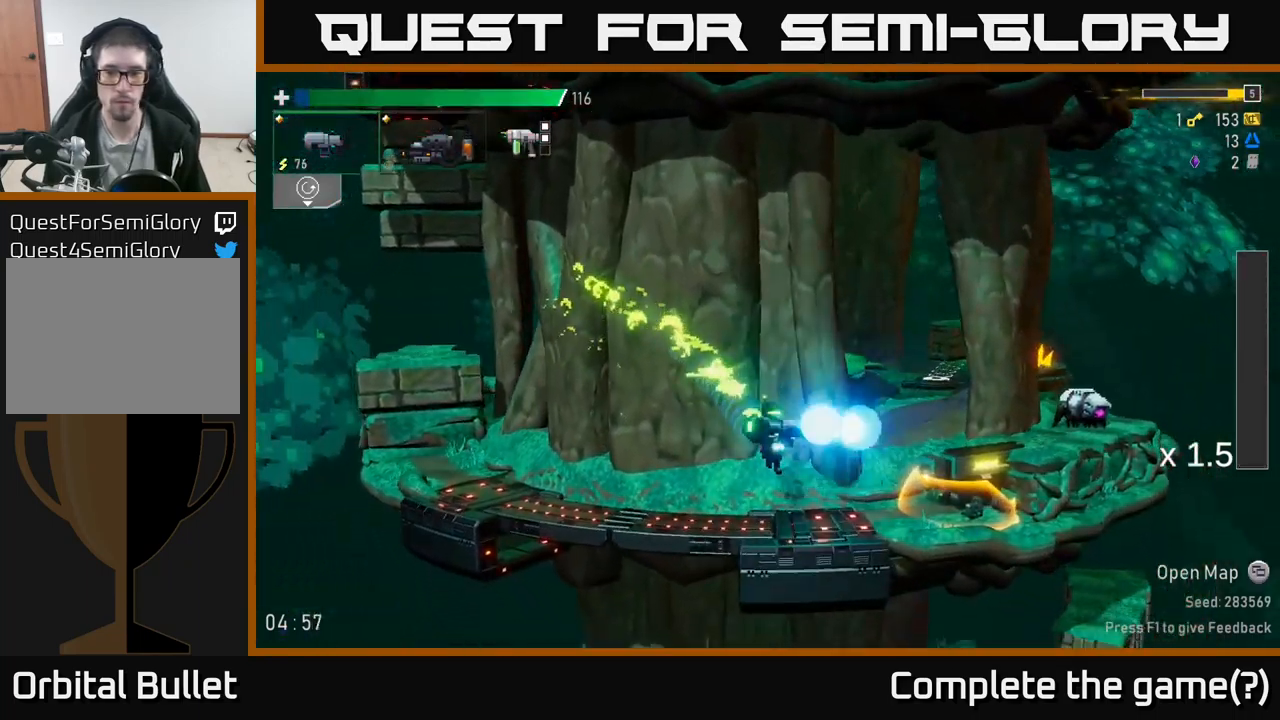
{"buttons": ["R2"], "left_stick": "center", "right_stick": "center", "events": [[67, "R2", "up"], [67, "left_stick", "center"], [150, "R2", "down"], [283, "R2", "up"], [400, "R2", "down"]]}
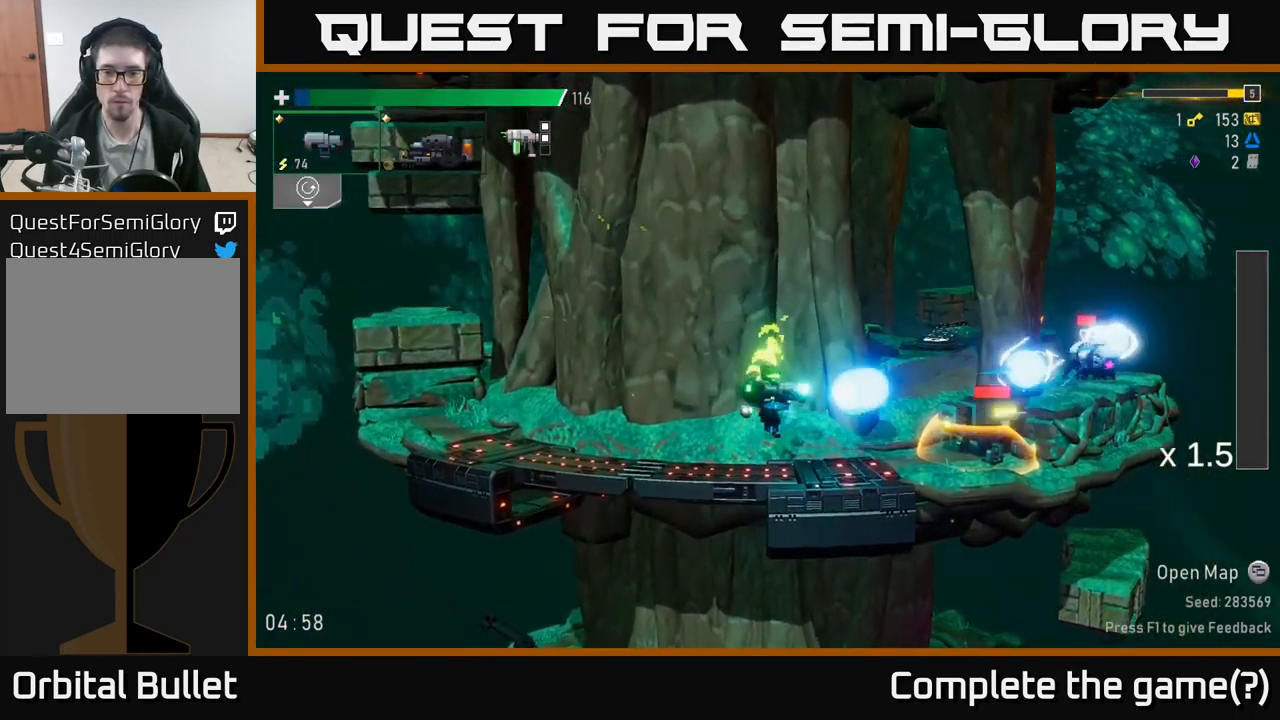
{"buttons": ["R2"], "left_stick": "center", "right_stick": "center", "events": [[33, "R2", "up"], [100, "left_stick", "right"], [400, "left_stick", "center"], [433, "R2", "down"]]}
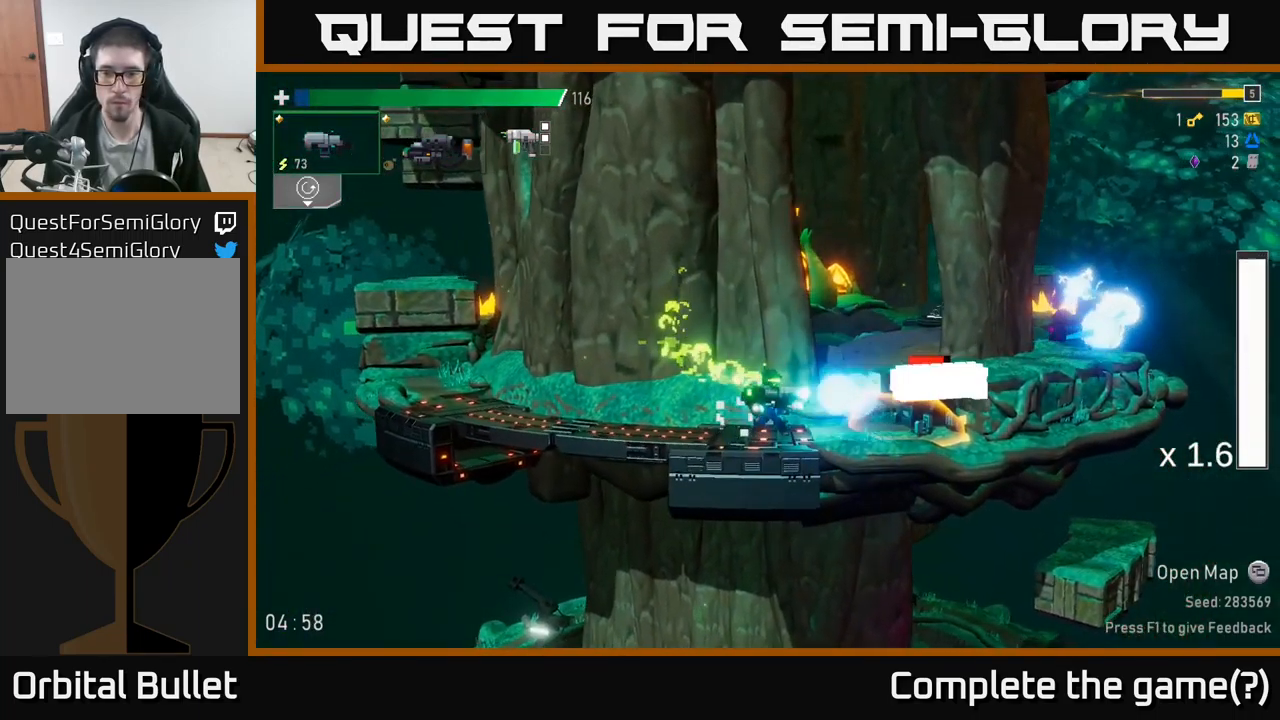
{"buttons": ["R2"], "left_stick": "right", "right_stick": "center", "events": [[50, "R2", "up"], [167, "R2", "down"], [300, "R2", "up"], [417, "R2", "down"], [450, "left_stick", "right"]]}
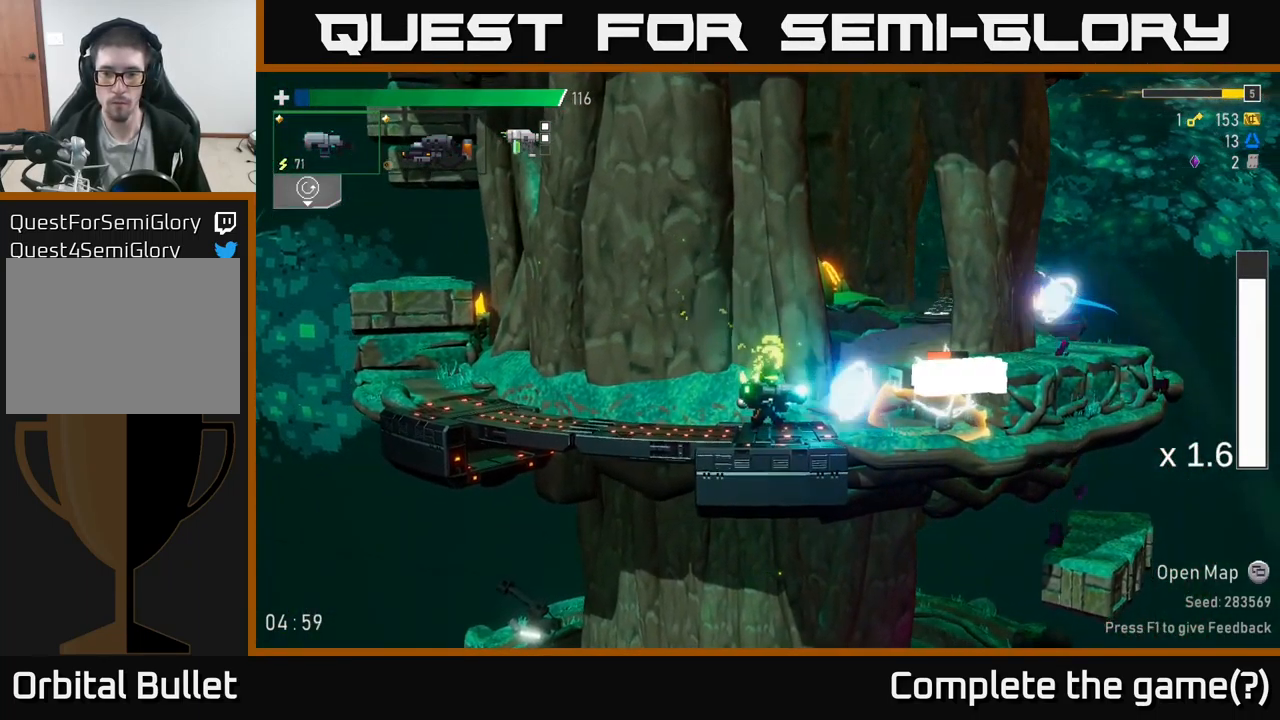
{"buttons": ["R2"], "left_stick": "center", "right_stick": "center", "events": [[50, "R2", "up"], [200, "L2", "down"], [250, "L2", "up"], [267, "R2", "down"], [333, "left_stick", "center"]]}
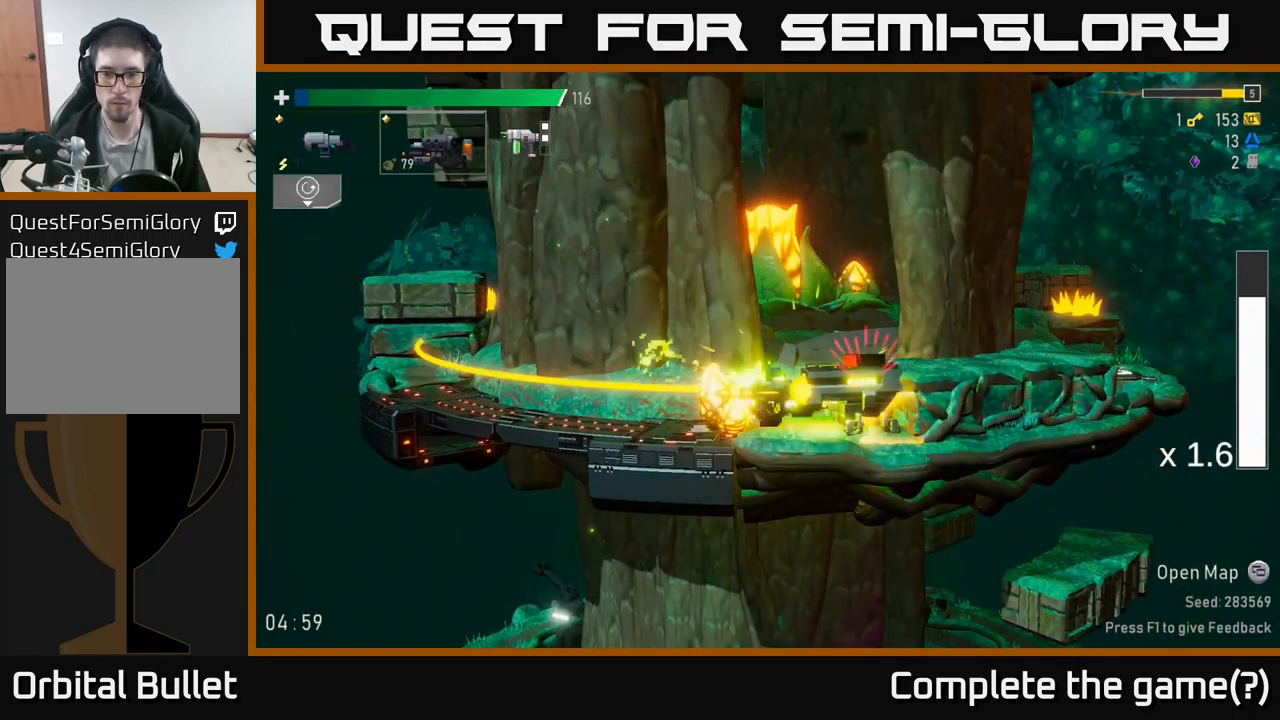
{"buttons": ["R2"], "left_stick": "center", "right_stick": "center", "events": []}
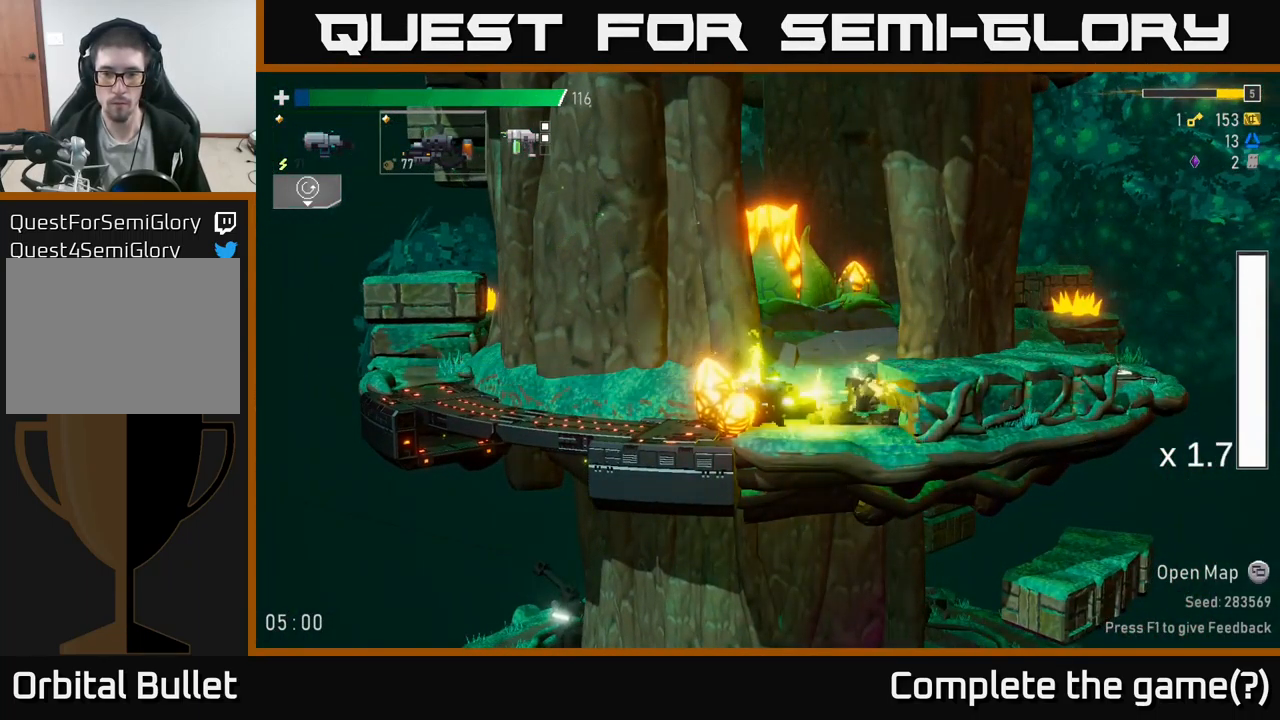
{"buttons": [], "left_stick": "right", "right_stick": "center", "events": [[33, "left_stick", "right"], [83, "R2", "up"], [150, "A", "down"], [350, "A", "up"]]}
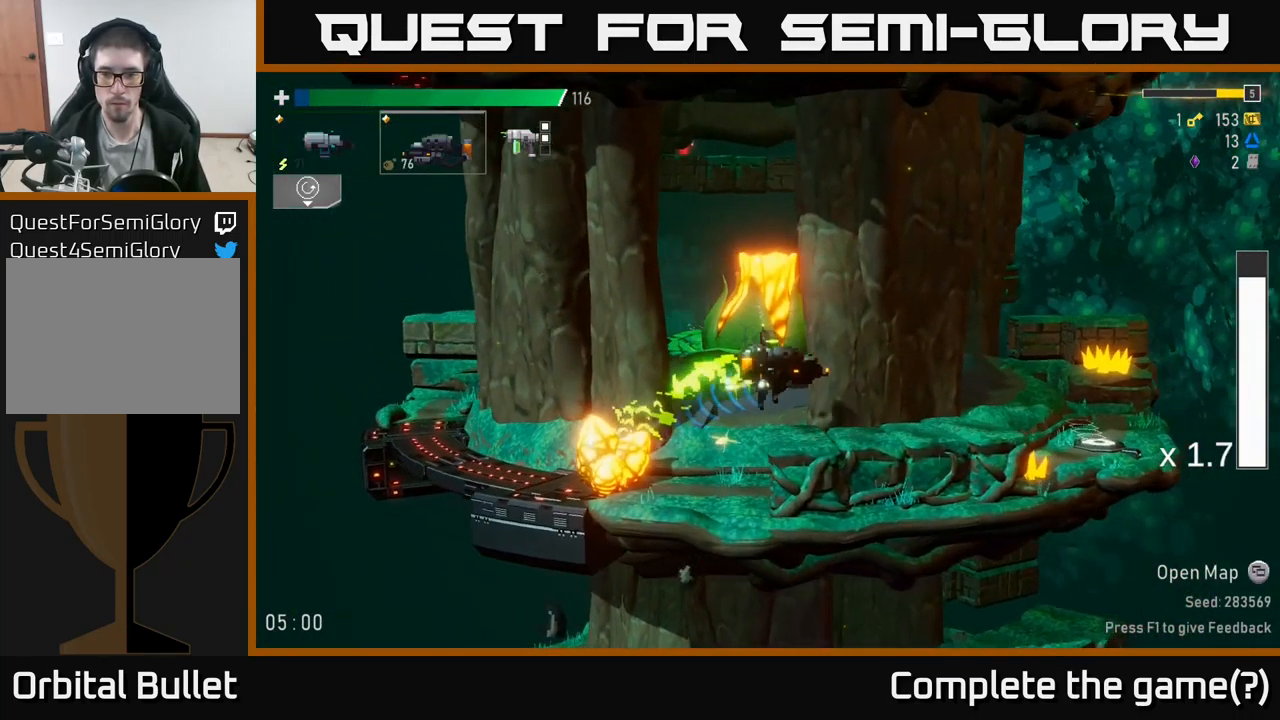
{"buttons": ["X"], "left_stick": "right", "right_stick": "center", "events": [[367, "X", "down"]]}
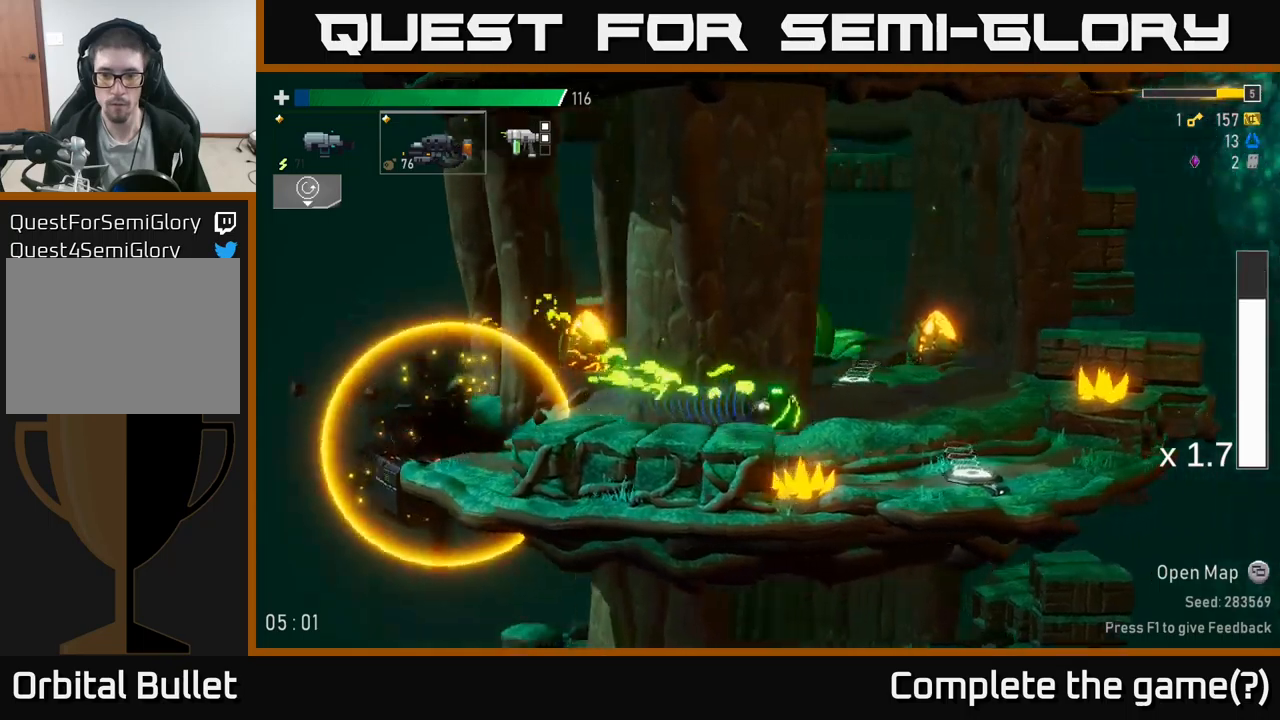
{"buttons": [], "left_stick": "center", "right_stick": "center", "events": [[50, "X", "up"], [334, "Y", "down"], [384, "left_stick", "center"], [450, "Y", "up"]]}
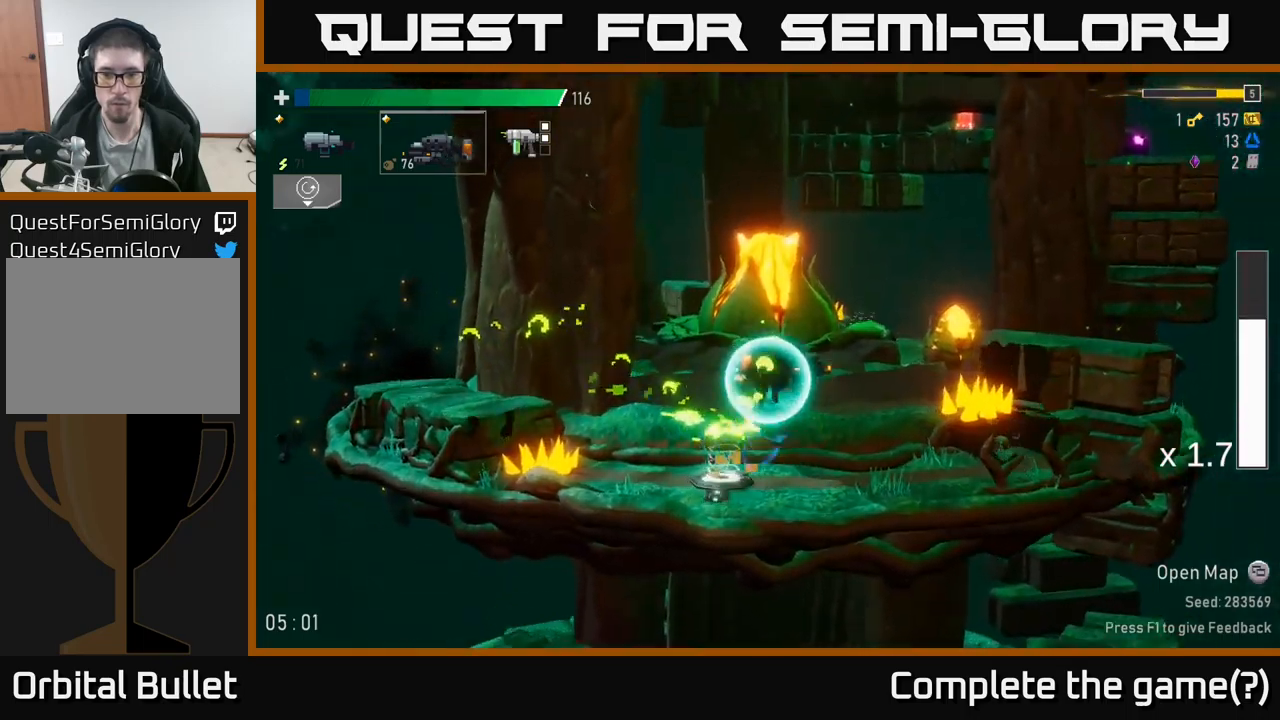
{"buttons": [], "left_stick": "right", "right_stick": "center", "events": [[200, "left_stick", "right"]]}
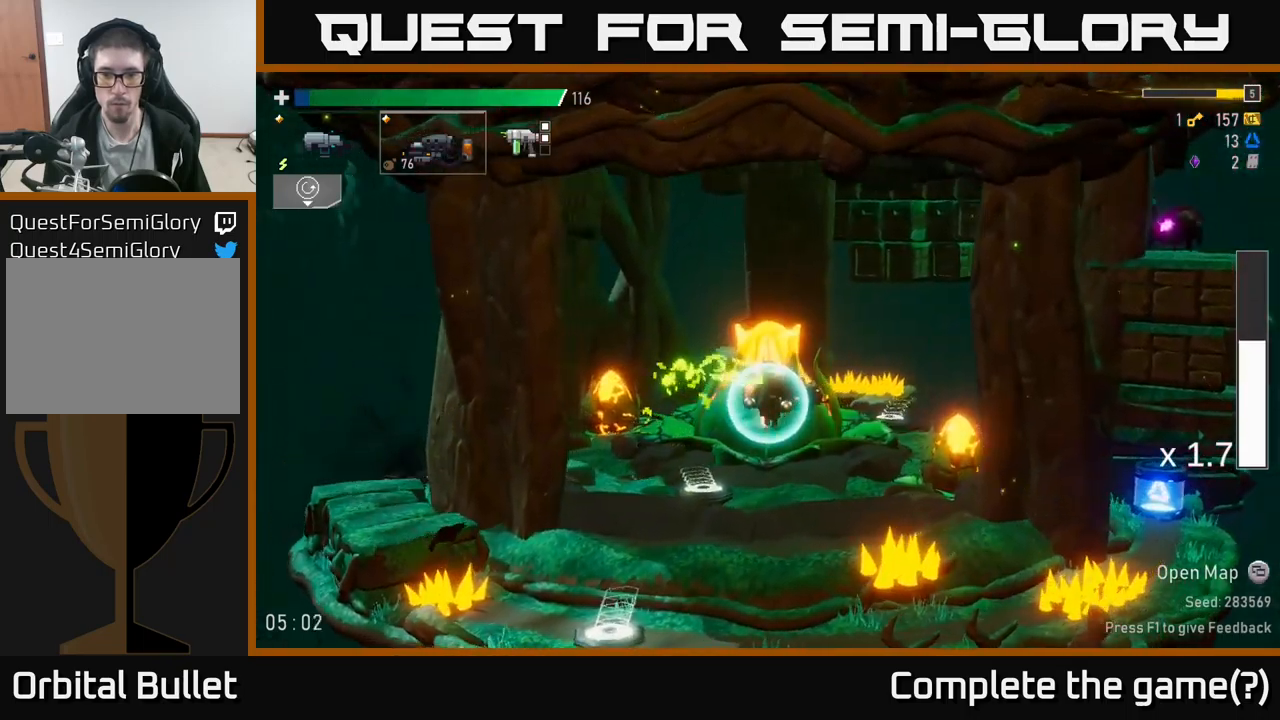
{"buttons": [], "left_stick": "left", "right_stick": "center", "events": [[217, "R2", "down"], [300, "left_stick", "center"], [384, "left_stick", "left"], [467, "R2", "up"]]}
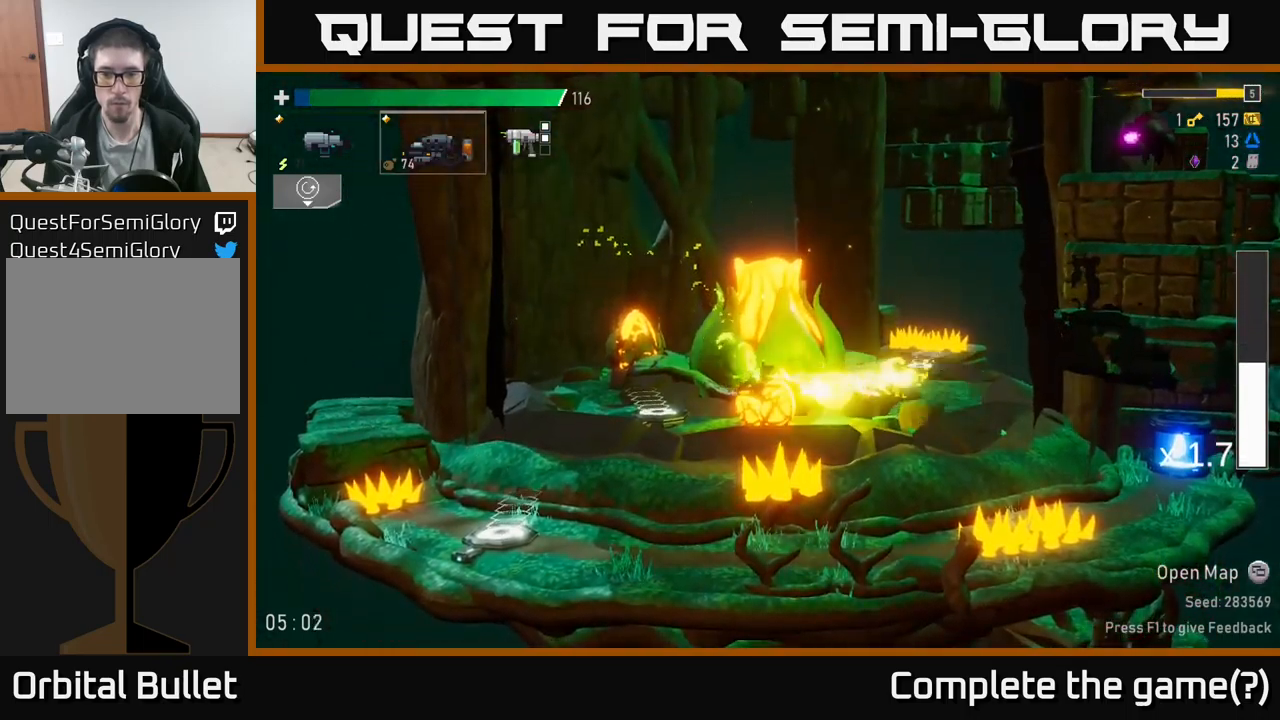
{"buttons": ["X"], "left_stick": "right", "right_stick": "center", "events": [[150, "left_stick", "center"], [217, "left_stick", "right"], [334, "A", "down"], [384, "X", "down"], [467, "A", "up"]]}
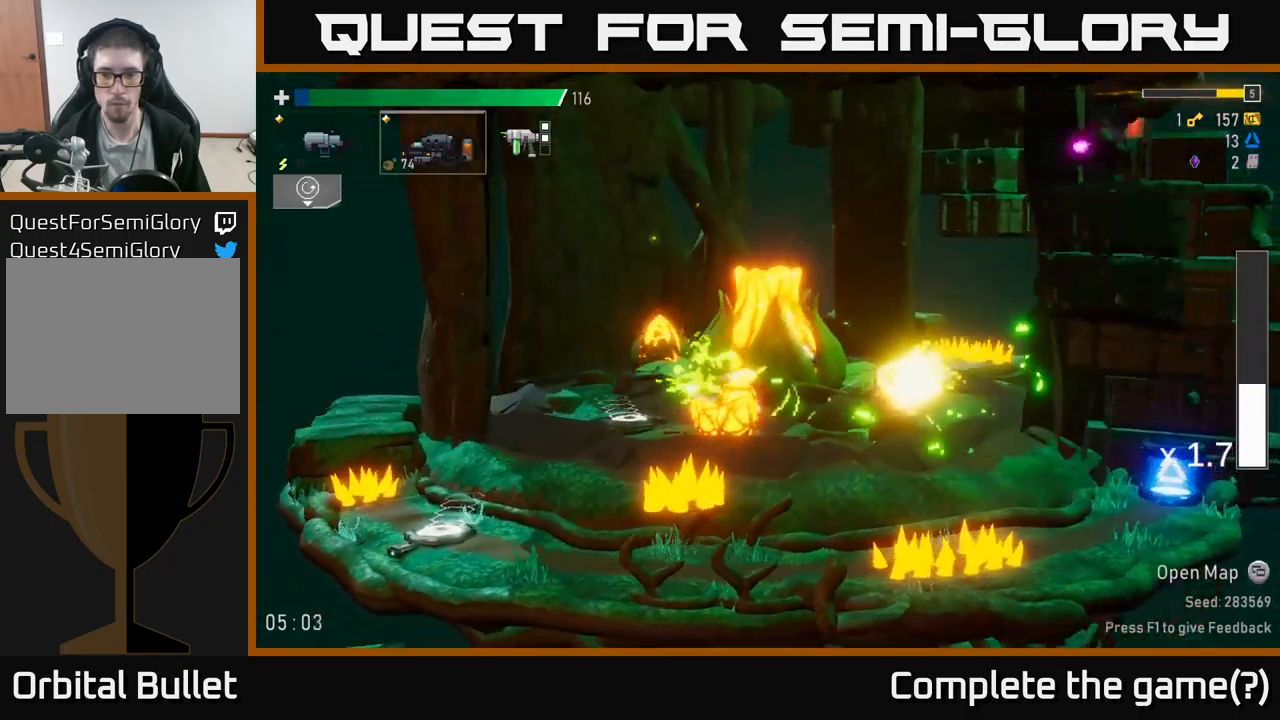
{"buttons": ["A"], "left_stick": "right", "right_stick": "center", "events": [[134, "X", "up"], [367, "A", "down"]]}
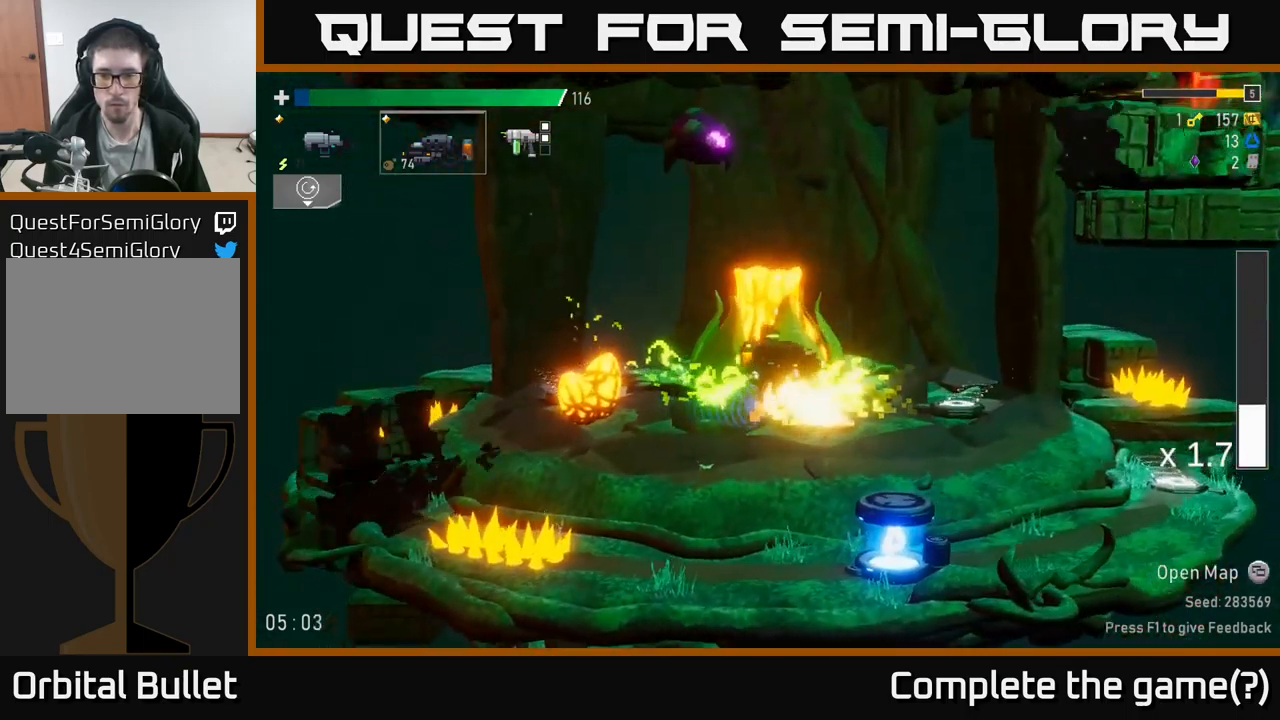
{"buttons": [], "left_stick": "right", "right_stick": "center", "events": [[67, "A", "up"], [100, "X", "down"], [334, "X", "up"]]}
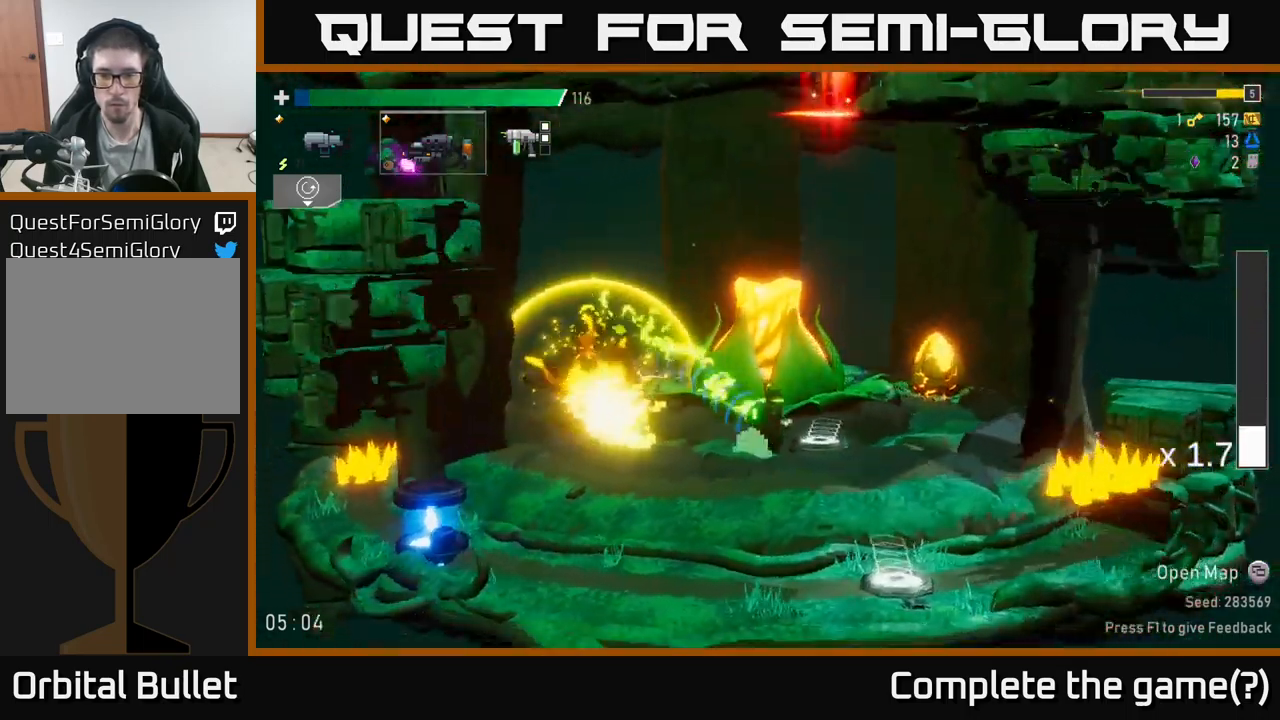
{"buttons": [], "left_stick": "left", "right_stick": "center", "events": [[117, "Y", "down"], [234, "Y", "up"], [450, "left_stick", "left"]]}
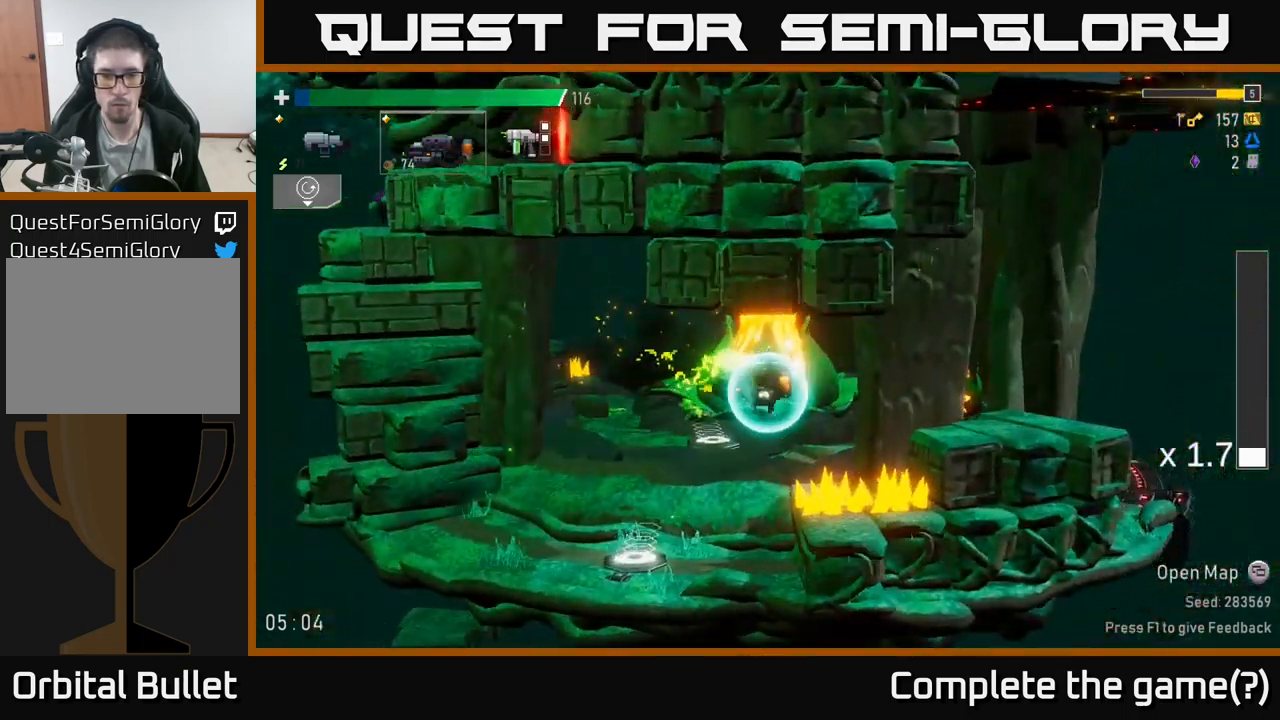
{"buttons": [], "left_stick": "left", "right_stick": "center", "events": []}
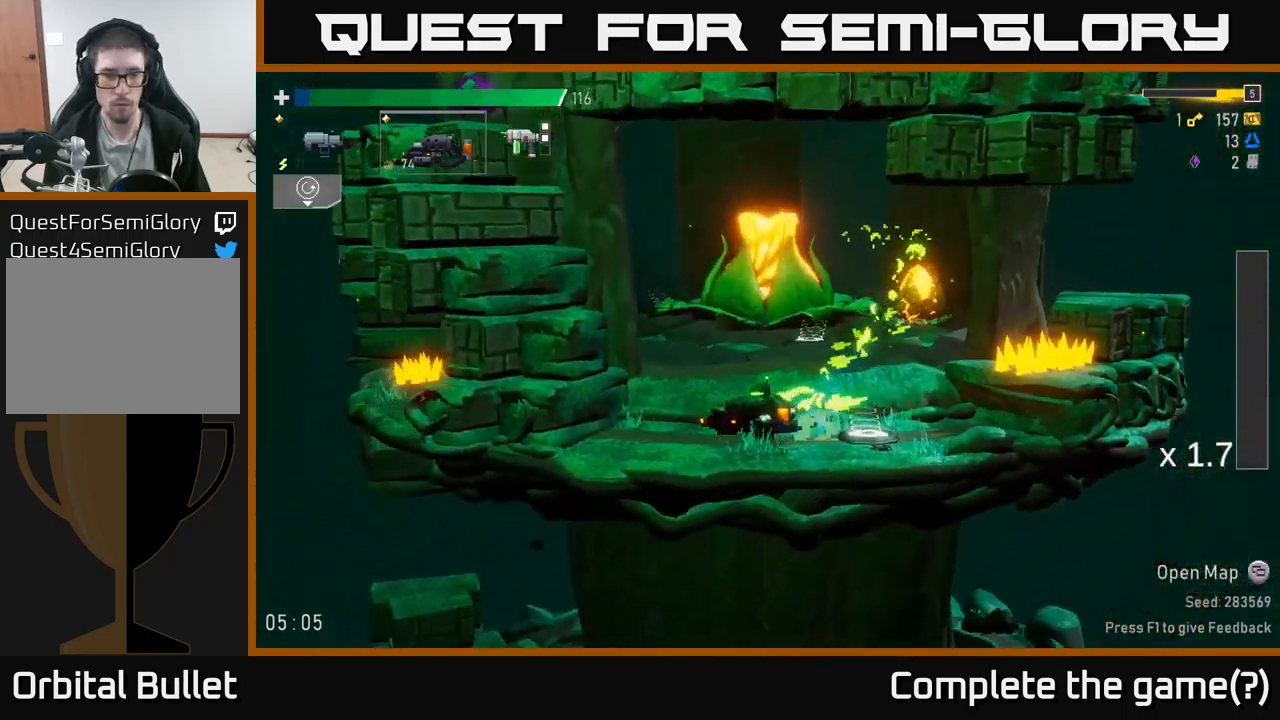
{"buttons": ["A"], "left_stick": "left", "right_stick": "center", "events": [[67, "A", "down"], [267, "A", "up"], [334, "A", "down"]]}
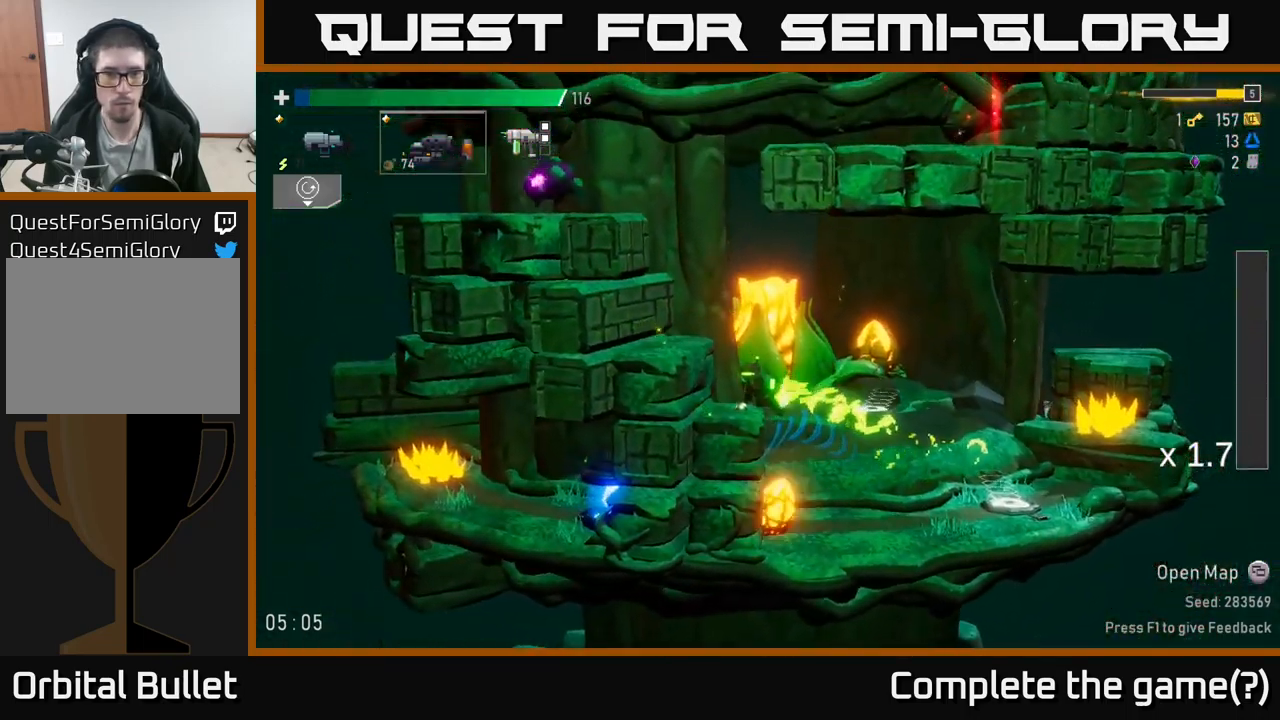
{"buttons": [], "left_stick": "left", "right_stick": "center", "events": [[34, "A", "up"], [234, "A", "down"], [433, "A", "up"]]}
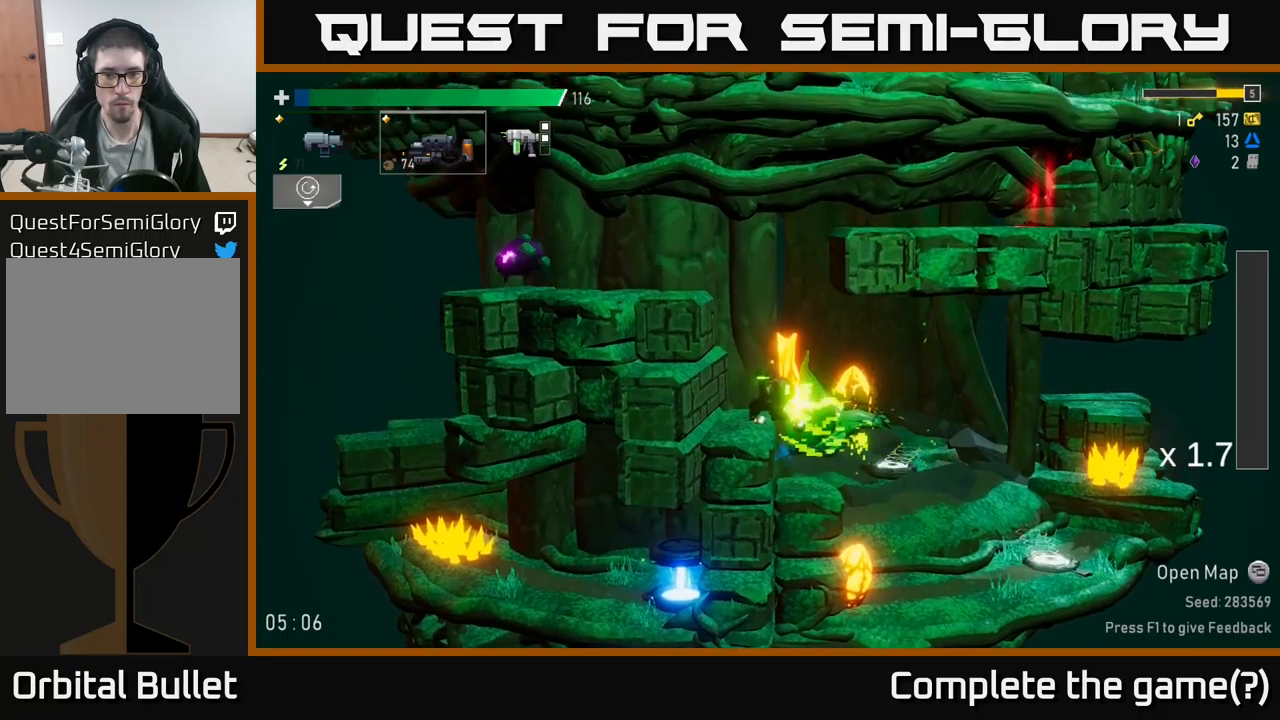
{"buttons": ["R2"], "left_stick": "left", "right_stick": "center", "events": [[83, "A", "down"], [300, "A", "up"], [400, "A", "down"], [450, "A", "up"], [466, "R2", "down"]]}
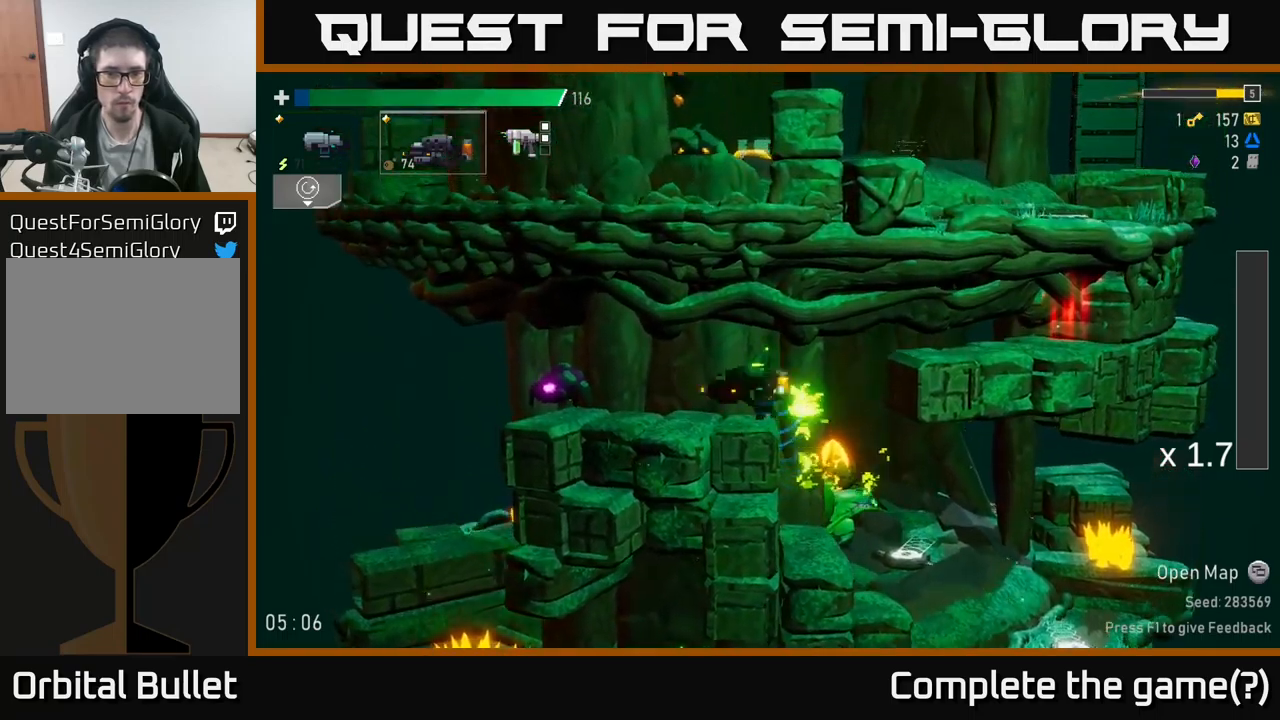
{"buttons": [], "left_stick": "down", "right_stick": "center", "events": [[433, "left_stick", "down"], [483, "R2", "up"]]}
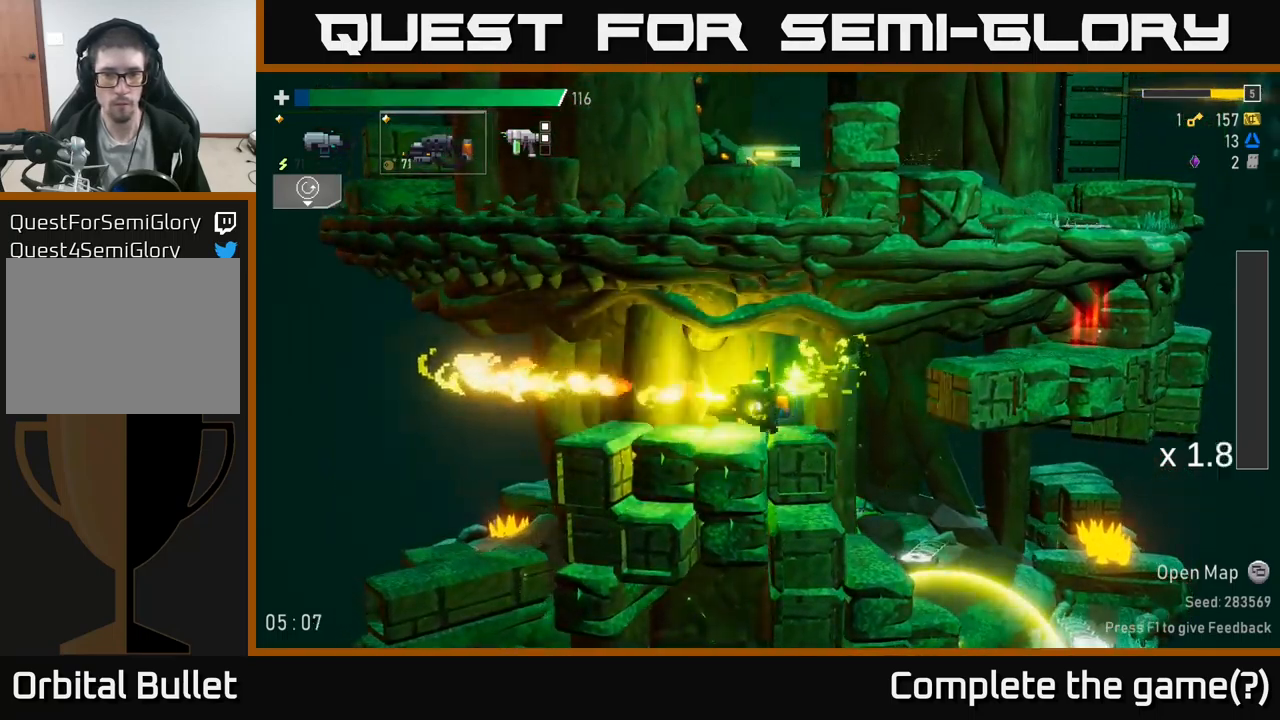
{"buttons": ["A"], "left_stick": "right", "right_stick": "center", "events": [[50, "left_stick", "right"], [283, "A", "down"], [416, "A", "up"], [500, "A", "down"]]}